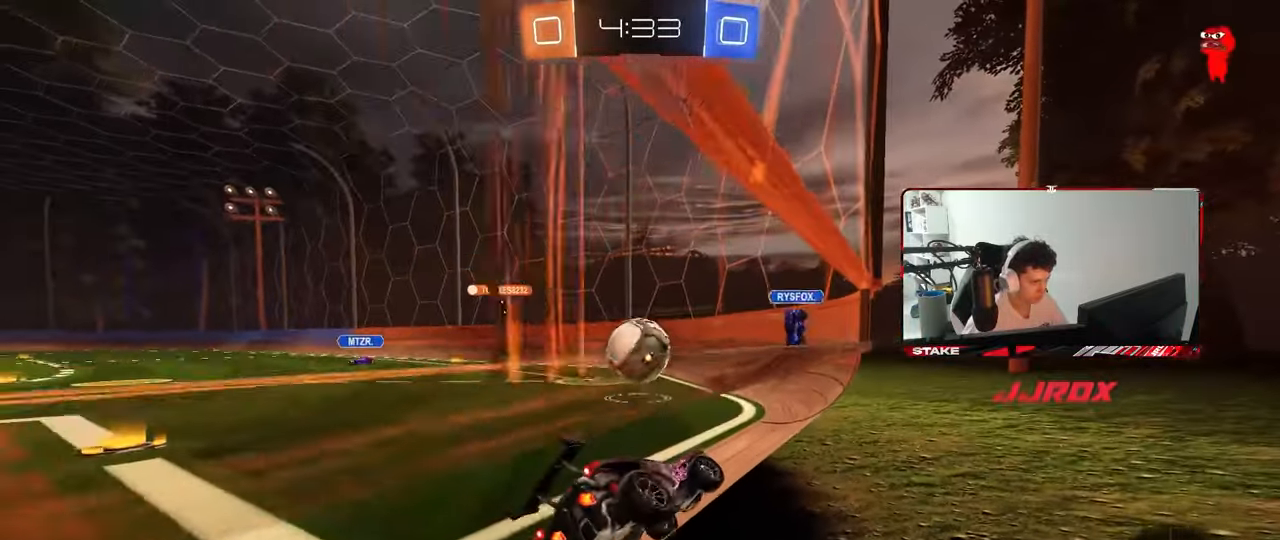
Gameplay with keyboard and mouse; each line is a JSON object with the keys and mouse buttons held at the frame after it. "events" lists presses ("down") and releases ("up") of "1", "2", "3", "4", "5", "a", "alt", "c", "caps_lock", "ctrl", "d", "e", "f", "g", "q", "r", "s", "shift", "space", "t", "tab", "v", "w", "x", "z", "mouse_left", "mouse_wheel" and "mouse_right" between this image and that frame as [ms after this image, input, new state], when the widget could be followed in between. "mouse_left", "mouse_wheel", "mouse_right" = the "left", "wheel", "right" buttons of the "mouse" list. No other keys are recorded. "wheel" means that the mouse wheel is clicked or scrolled. "mouse_move" is the direction in which the mouse moves at that frame (one of eight, or "still"), when it could be read.
{"keys": [], "mouse": [], "mouse_move": "still", "events": [[467, "d", "up"], [467, "s", "up"]]}
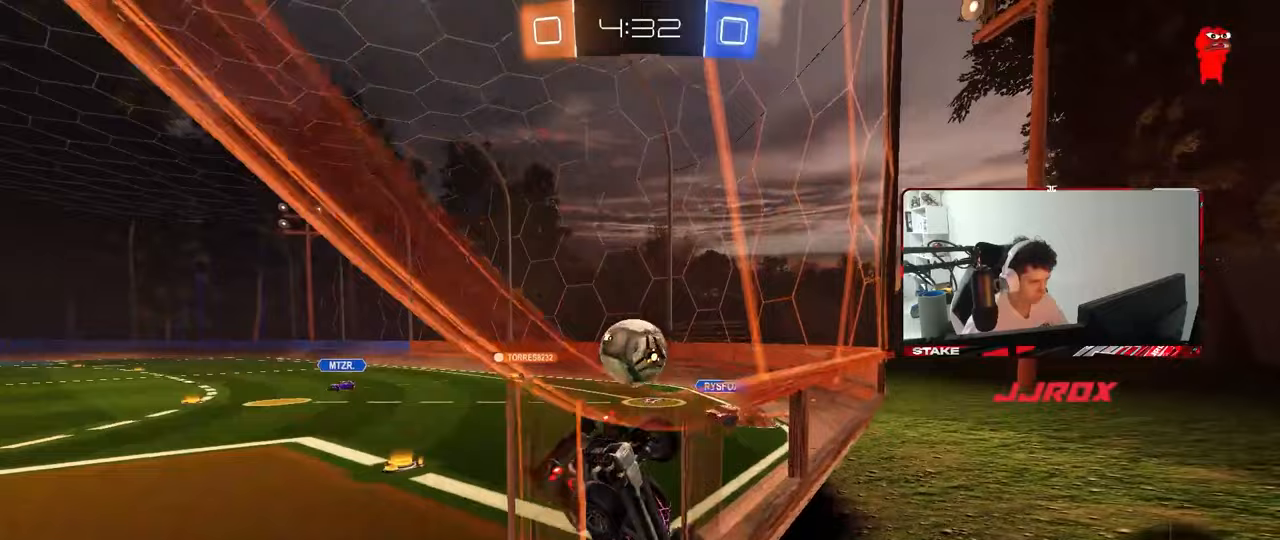
{"keys": ["a", "s"], "mouse": ["left"], "mouse_move": "still", "events": [[67, "w", "down"], [167, "mouse_right", "down"], [167, "w", "up"], [200, "s", "down"], [250, "a", "down"], [400, "mouse_right", "up"], [450, "mouse_left", "down"]]}
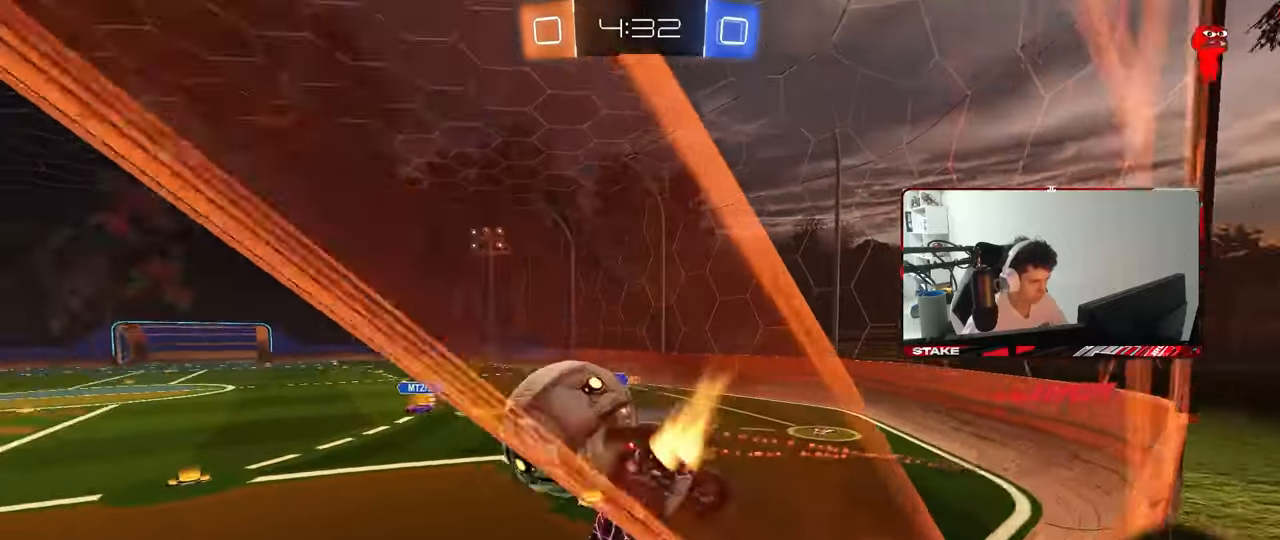
{"keys": ["a", "shift"], "mouse": [], "mouse_move": "still", "events": [[33, "s", "up"], [67, "shift", "down"], [133, "mouse_right", "down"], [217, "mouse_right", "up"], [367, "mouse_left", "up"]]}
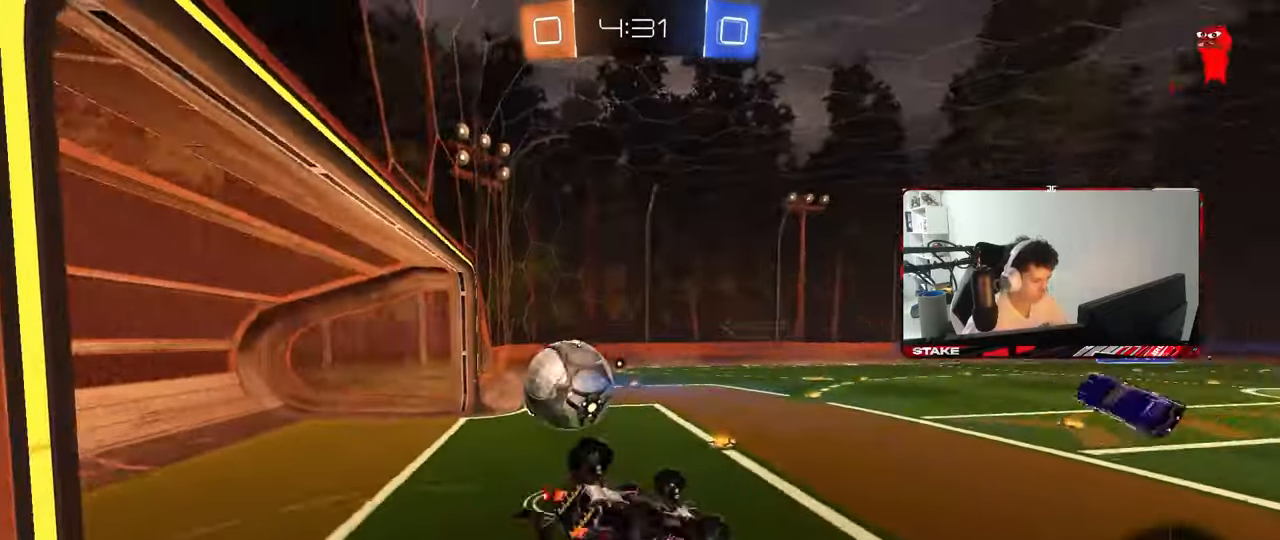
{"keys": [], "mouse": [], "mouse_move": "still", "events": [[250, "shift", "up"], [467, "a", "up"]]}
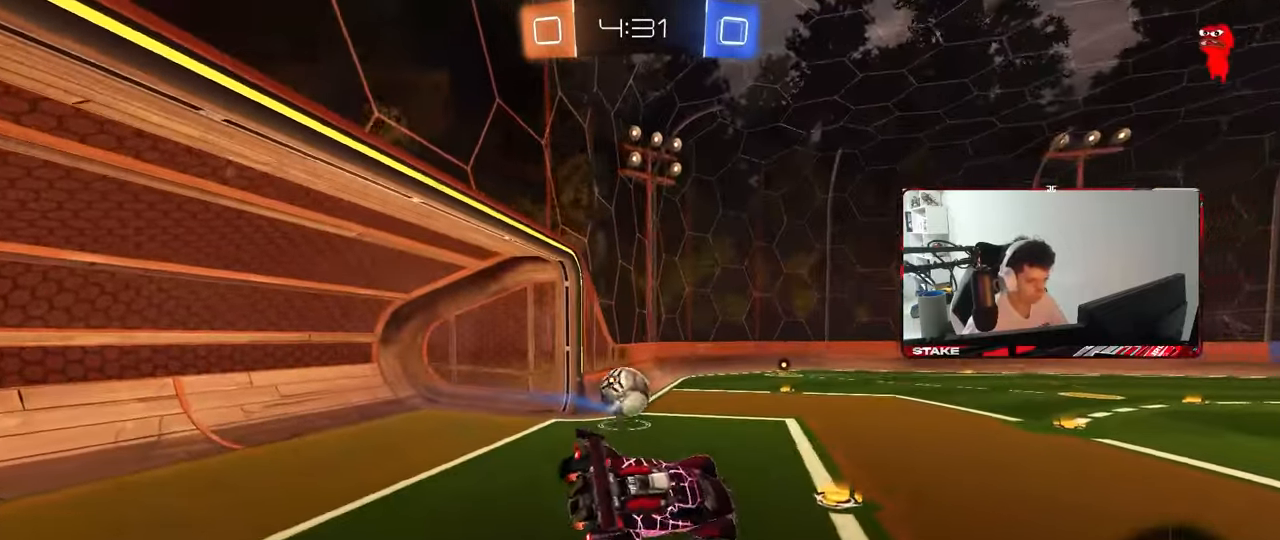
{"keys": ["a", "w"], "mouse": [], "mouse_move": "still", "events": [[167, "a", "down"], [167, "s", "down"], [250, "a", "up"], [250, "s", "up"], [450, "a", "down"], [450, "w", "down"]]}
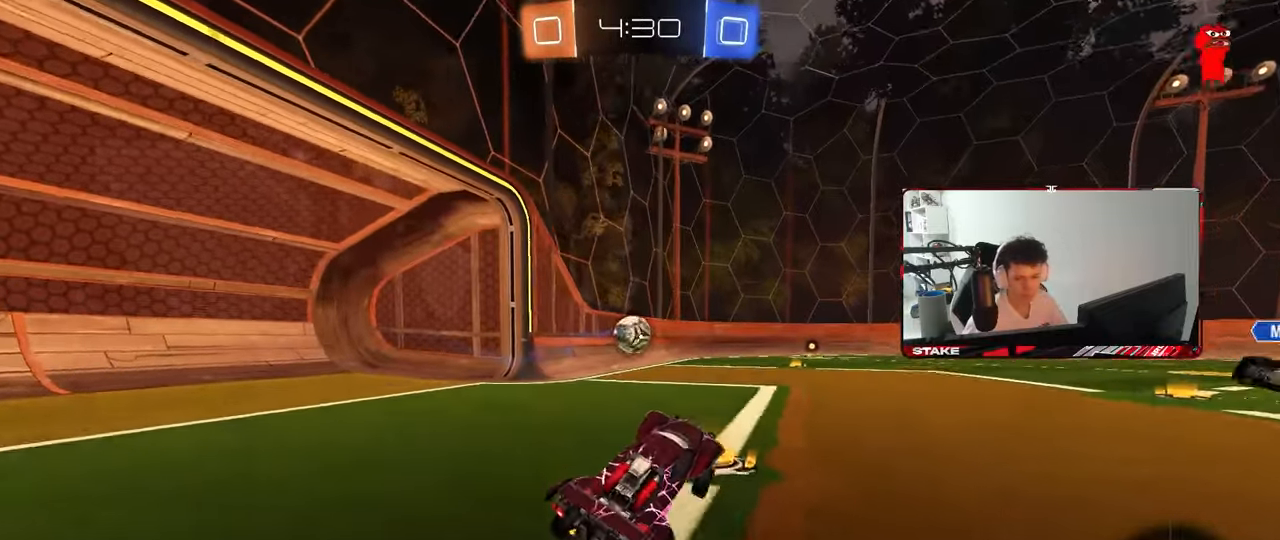
{"keys": ["a", "s", "shift"], "mouse": [], "mouse_move": "still", "events": [[183, "a", "up"], [183, "mouse_left", "down"], [217, "mouse_right", "down"], [267, "a", "down"], [267, "mouse_right", "up"], [267, "shift", "down"], [317, "mouse_left", "up"], [317, "mouse_right", "down"], [367, "w", "up"], [417, "s", "down"], [500, "mouse_right", "up"]]}
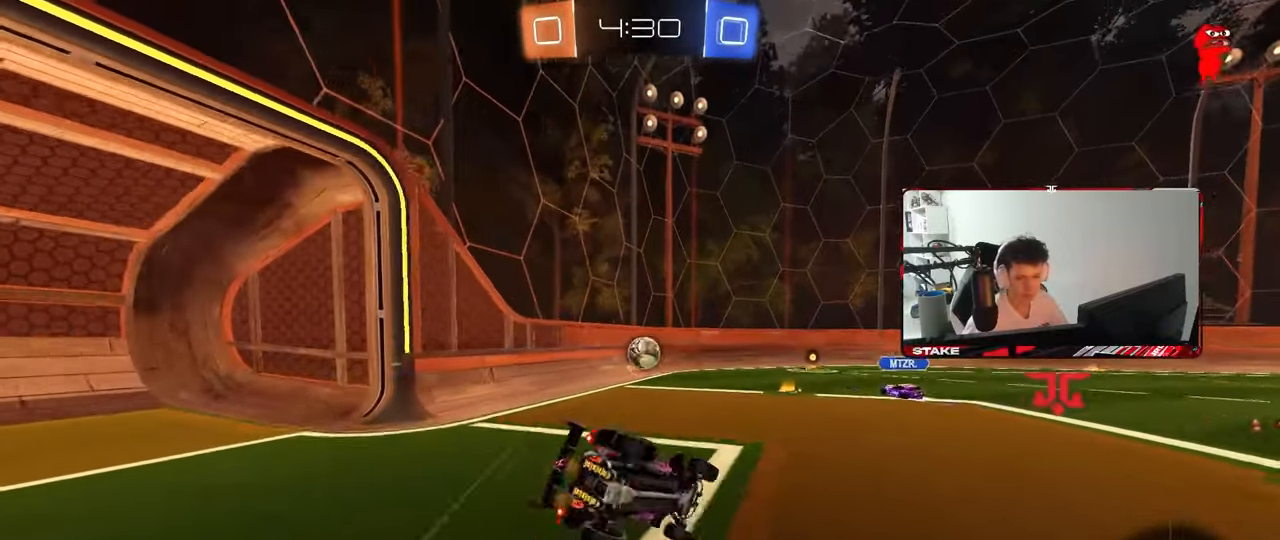
{"keys": ["a", "s", "shift"], "mouse": [], "mouse_move": "still", "events": [[283, "s", "up"], [383, "s", "down"]]}
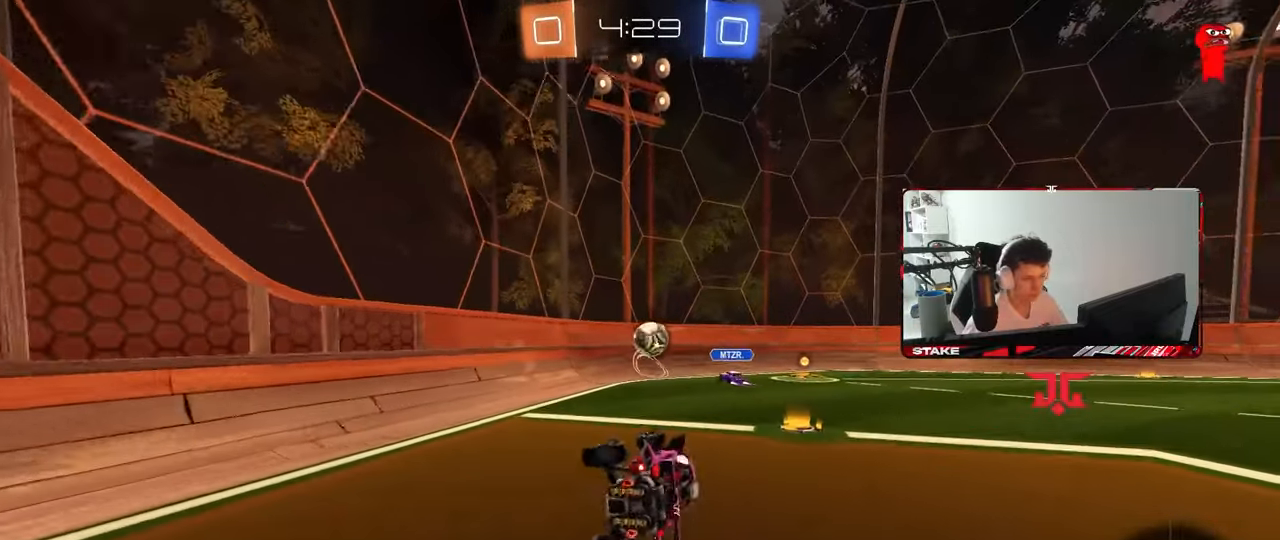
{"keys": ["d", "w"], "mouse": ["left"], "mouse_move": "still", "events": [[67, "s", "up"], [117, "shift", "up"], [167, "a", "up"], [300, "d", "down"], [300, "w", "down"], [350, "mouse_left", "down"]]}
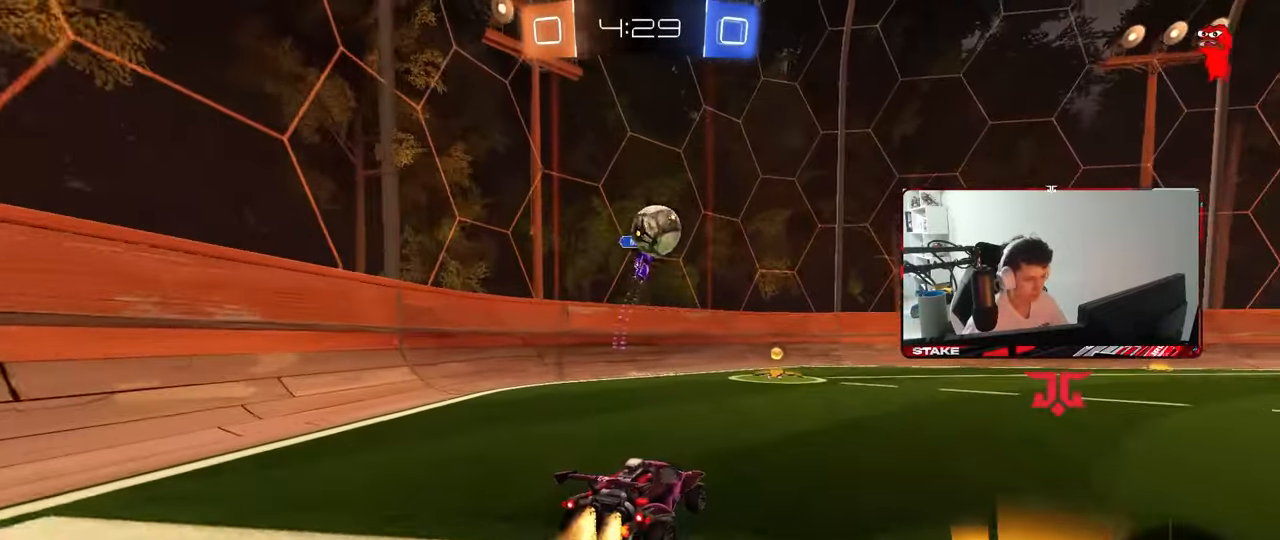
{"keys": ["a", "w"], "mouse": [], "mouse_move": "still", "events": [[33, "d", "up"], [317, "a", "down"], [317, "mouse_left", "up"], [317, "shift", "down"], [500, "shift", "up"]]}
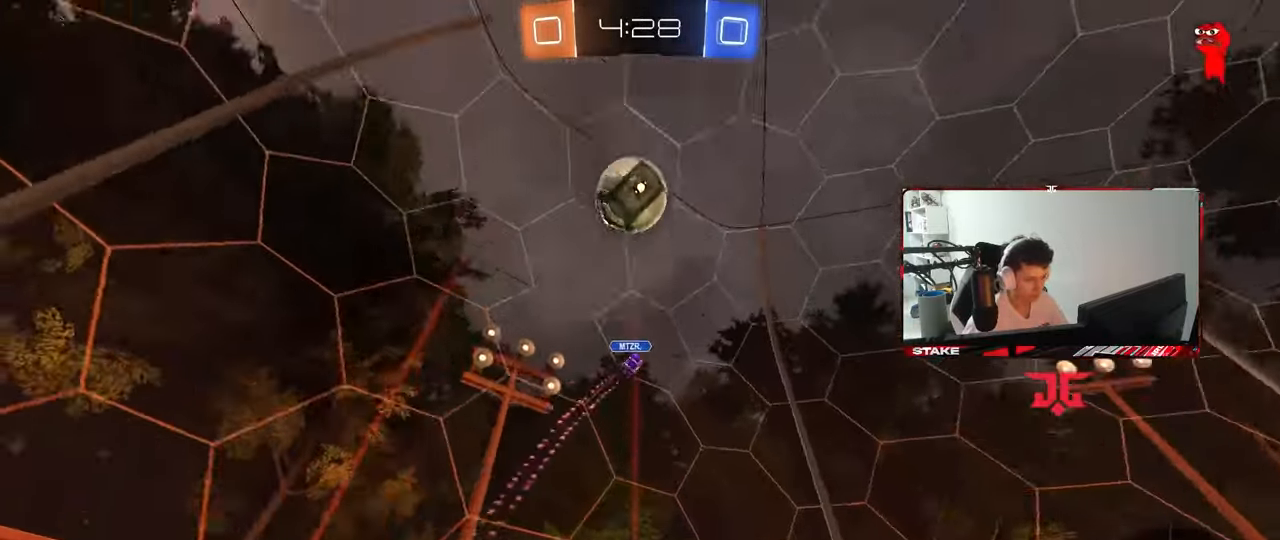
{"keys": ["a", "w"], "mouse": [], "mouse_move": "still", "events": [[383, "shift", "down"], [467, "shift", "up"]]}
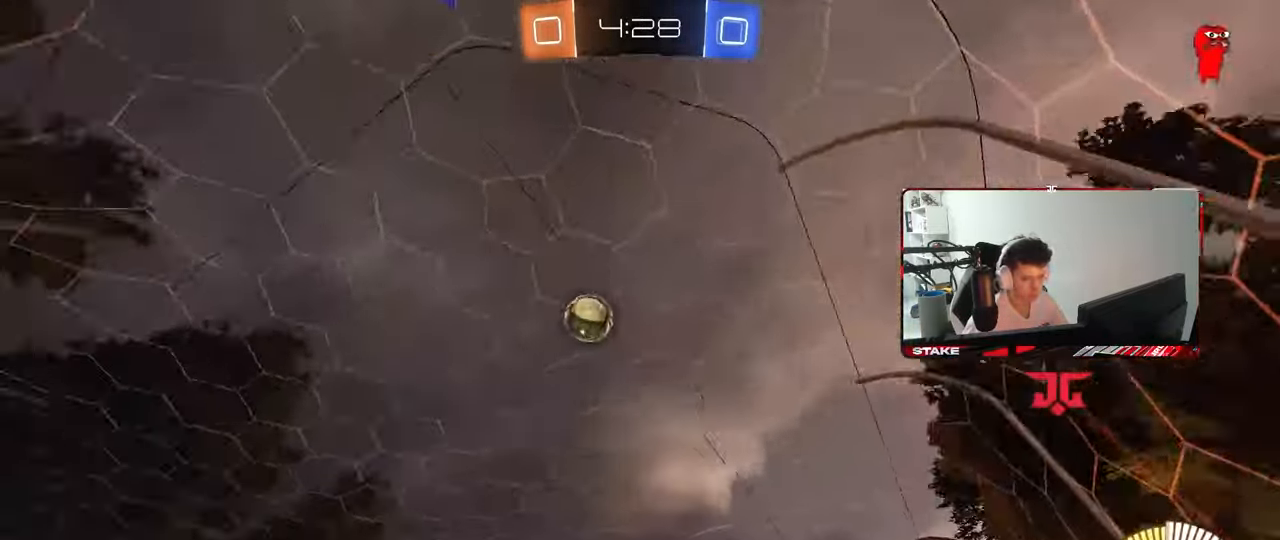
{"keys": ["a", "w"], "mouse": [], "mouse_move": "still", "events": []}
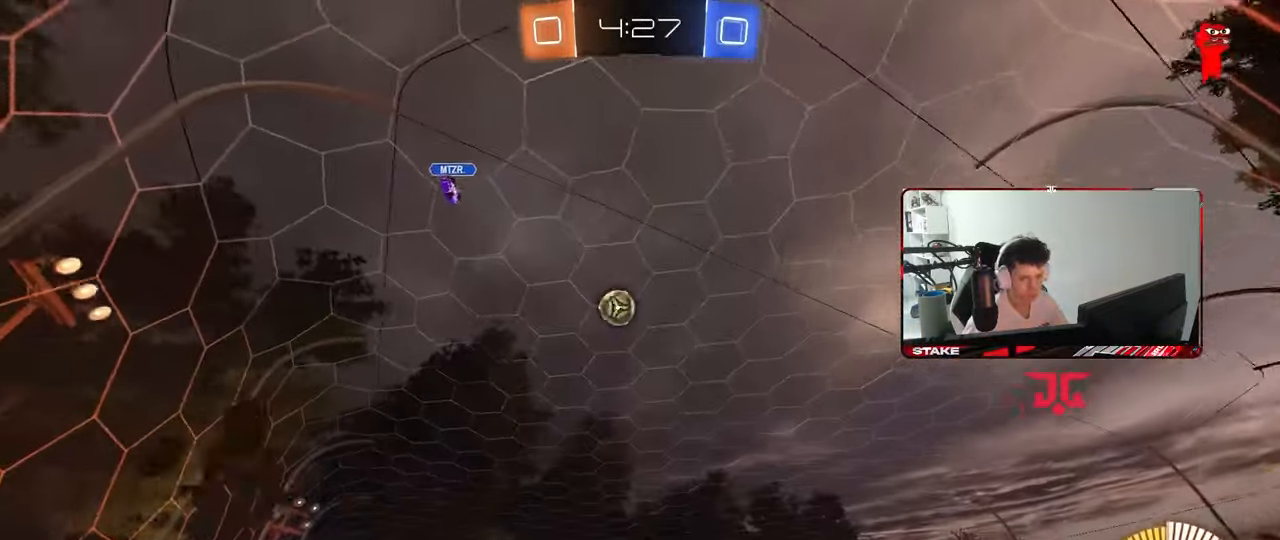
{"keys": ["a", "w"], "mouse": [], "mouse_move": "still", "events": [[133, "a", "up"], [450, "a", "down"]]}
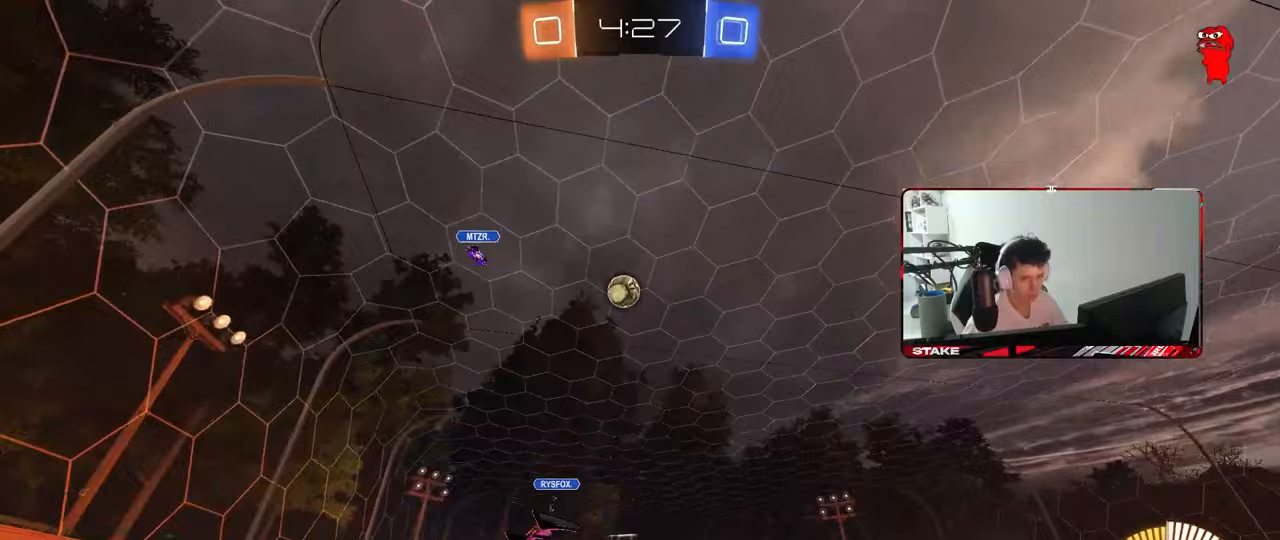
{"keys": ["d", "shift", "w"], "mouse": [], "mouse_move": "still", "events": [[150, "a", "up"], [333, "d", "down"], [433, "shift", "down"]]}
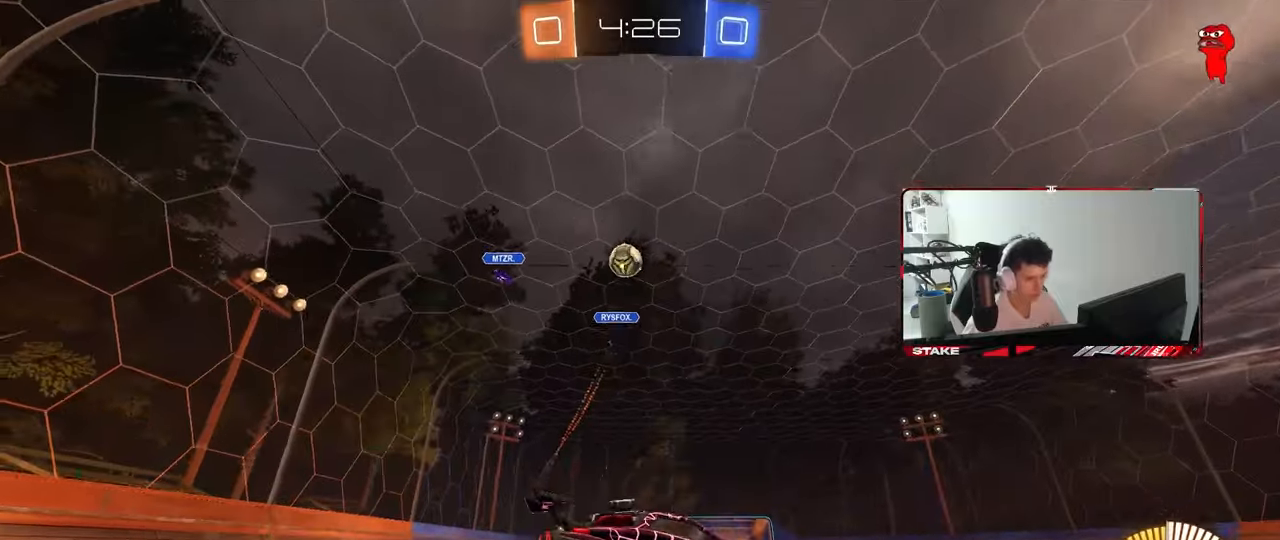
{"keys": ["d", "w"], "mouse": ["left"], "mouse_move": "still", "events": [[67, "shift", "up"], [400, "shift", "down"], [450, "mouse_left", "down"], [483, "shift", "up"]]}
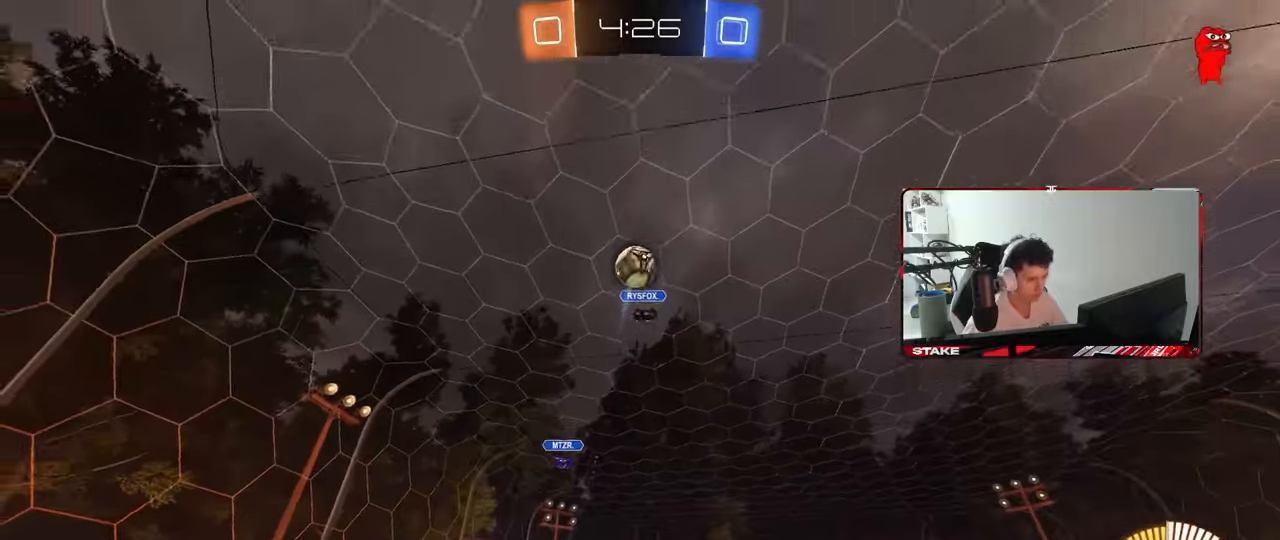
{"keys": ["a", "shift", "w"], "mouse": [], "mouse_move": "still", "events": [[183, "a", "down"], [183, "d", "up"], [267, "a", "up"], [417, "mouse_left", "up"], [450, "a", "down"], [450, "shift", "down"]]}
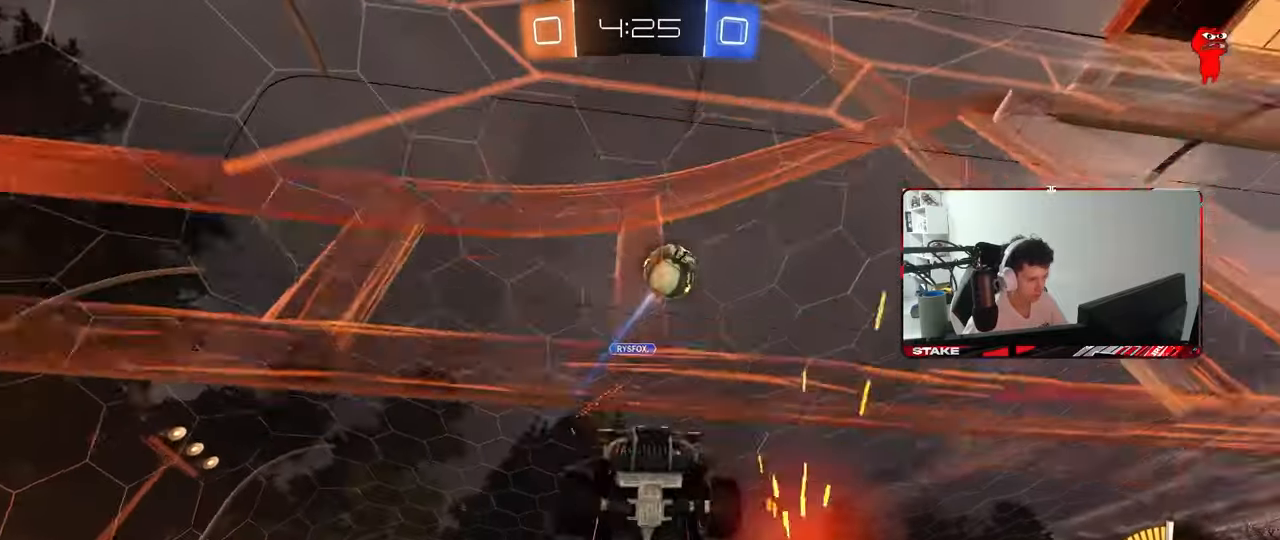
{"keys": ["a", "w"], "mouse": ["left"], "mouse_move": "still", "events": [[50, "shift", "up"], [150, "shift", "down"], [233, "shift", "up"], [283, "mouse_left", "down"]]}
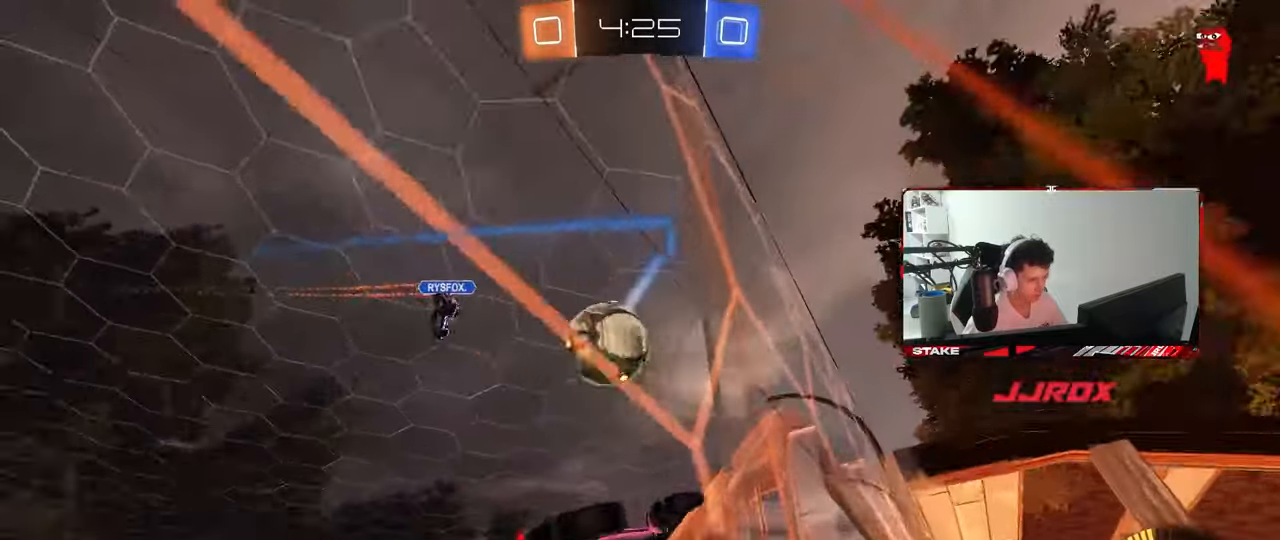
{"keys": ["d", "s", "shift"], "mouse": [], "mouse_move": "still", "events": [[117, "mouse_right", "down"], [200, "shift", "down"], [200, "w", "up"], [250, "mouse_right", "up"], [300, "mouse_left", "up"], [350, "shift", "up"], [400, "a", "up"], [433, "d", "down"], [433, "s", "down"], [483, "shift", "down"]]}
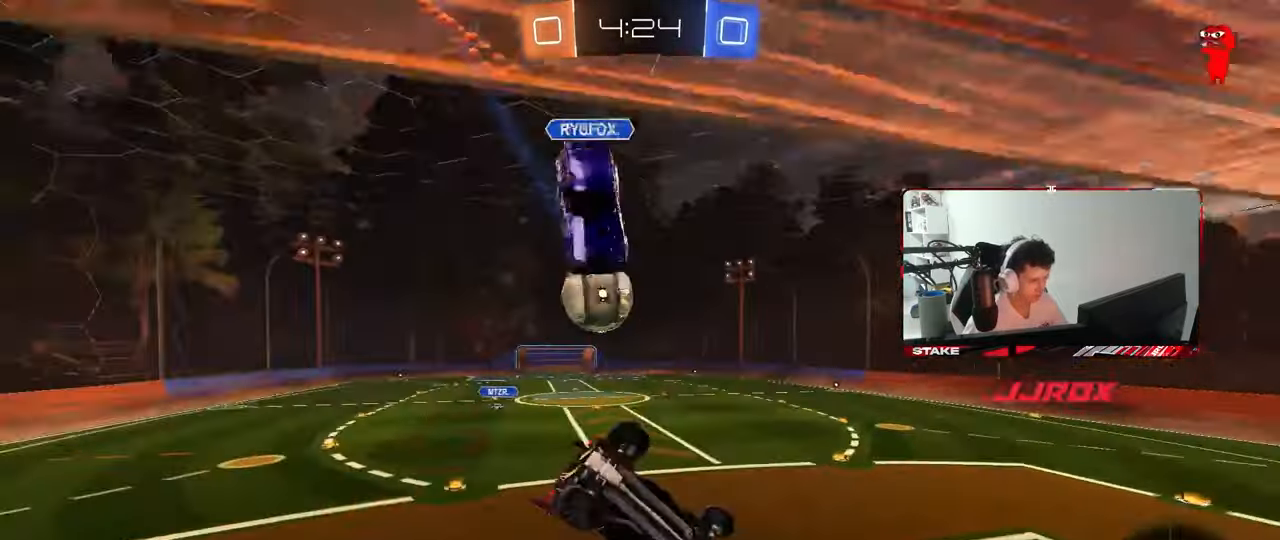
{"keys": ["a"], "mouse": [], "mouse_move": "still", "events": [[83, "mouse_left", "down"], [133, "d", "up"], [183, "shift", "up"], [217, "s", "up"], [267, "d", "down"], [267, "s", "down"], [417, "a", "down"], [417, "d", "up"], [467, "mouse_left", "up"], [467, "s", "up"]]}
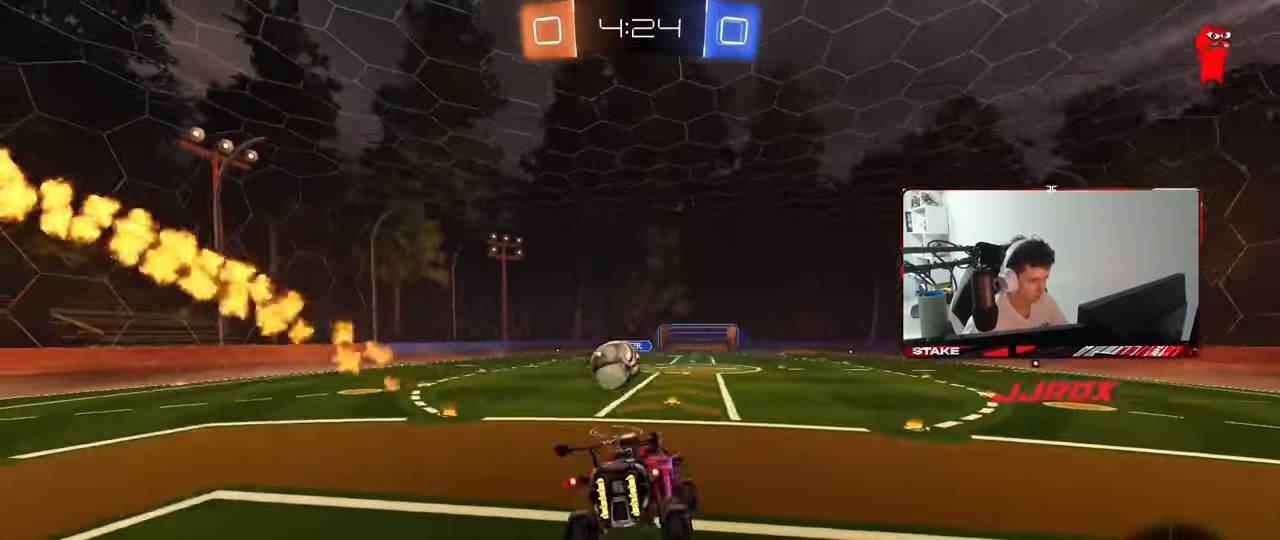
{"keys": ["a", "shift", "w"], "mouse": [], "mouse_move": "still", "events": [[50, "w", "down"], [200, "mouse_right", "down"], [333, "mouse_right", "up"], [467, "shift", "down"]]}
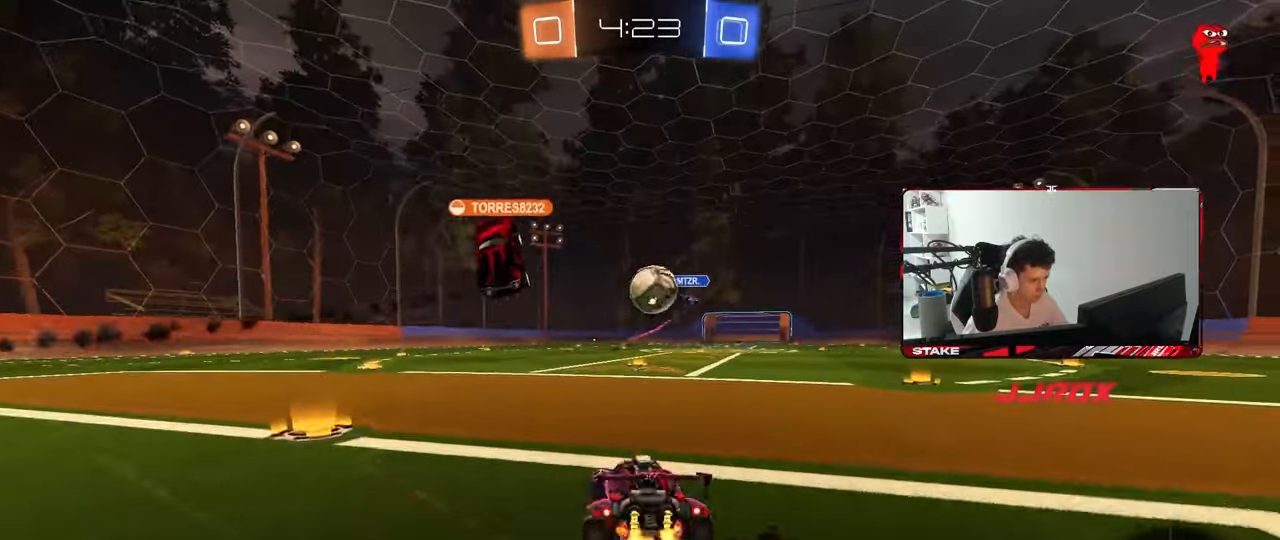
{"keys": ["a", "w"], "mouse": [], "mouse_move": "still", "events": [[67, "shift", "up"]]}
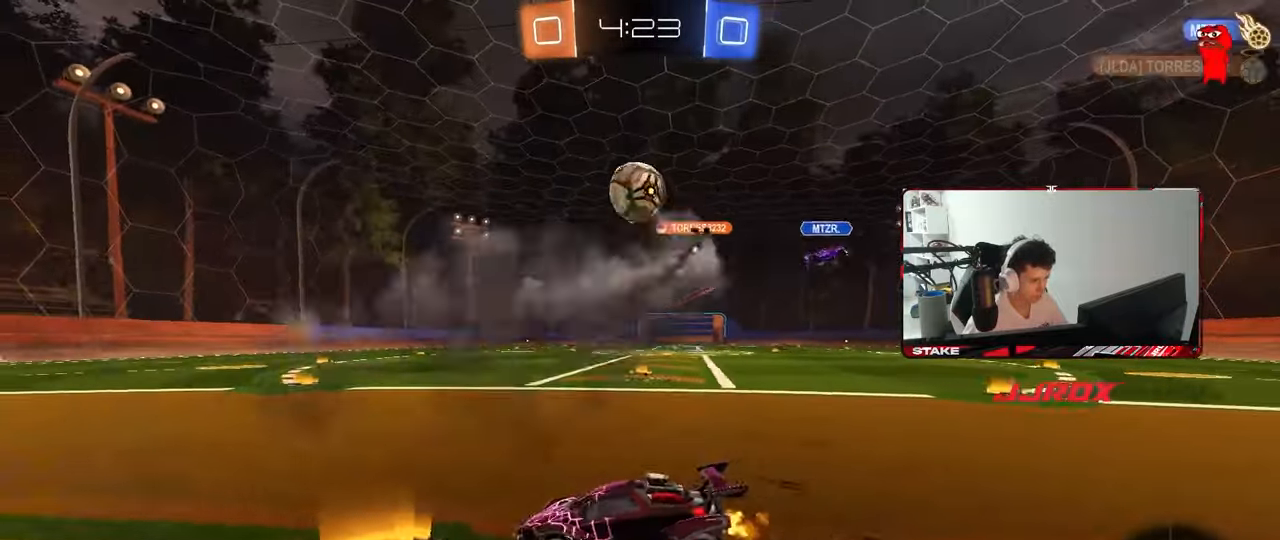
{"keys": ["d", "w"], "mouse": [], "mouse_move": "still", "events": [[83, "a", "up"], [183, "d", "down"], [417, "d", "up"], [500, "d", "down"]]}
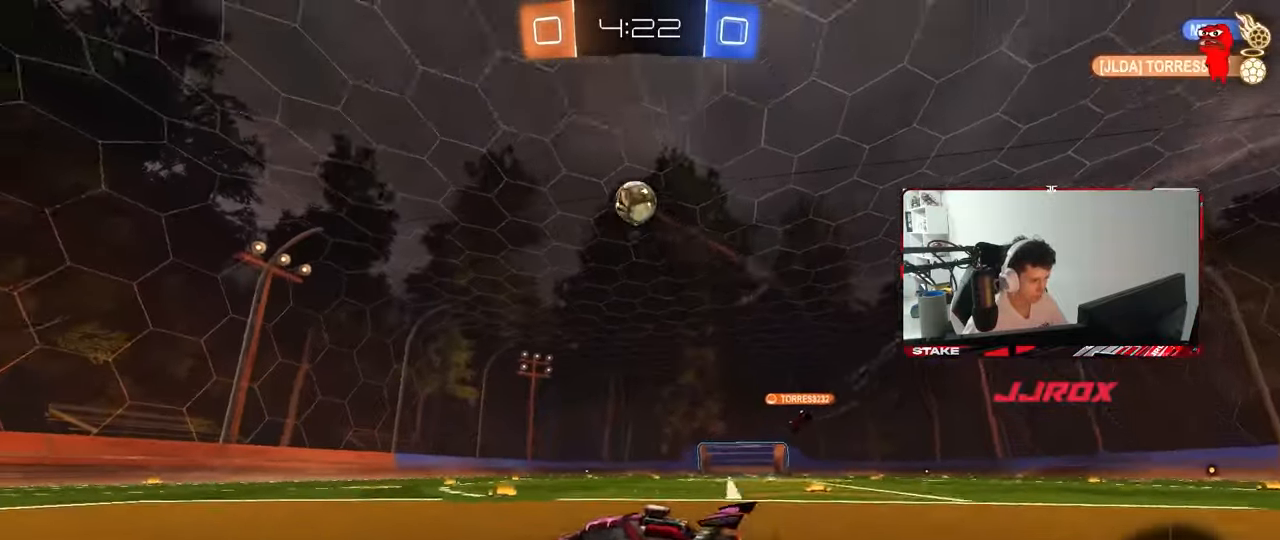
{"keys": ["a", "s", "shift"], "mouse": [], "events": [[100, "mouse_left", "down"], [100, "mouse_right", "down"], [150, "a", "down"], [150, "d", "up"], [150, "shift", "down"], [200, "mouse_left", "up"], [200, "mouse_right", "up"], [233, "mouse_right", "down"], [283, "s", "down"], [283, "w", "up"], [433, "mouse_right", "up"]]}
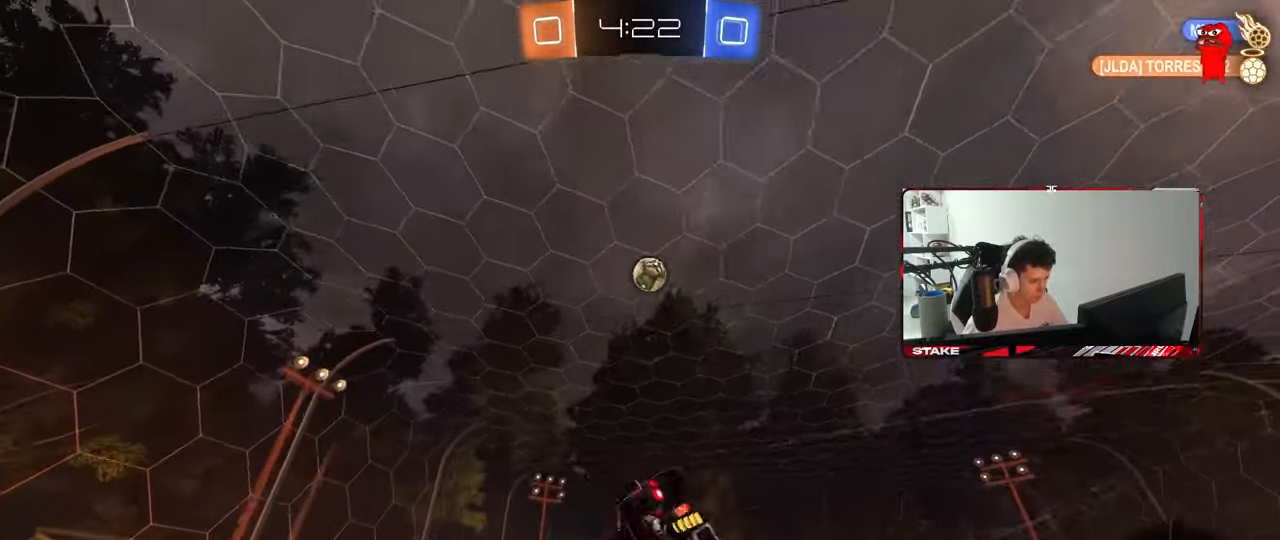
{"keys": ["a"], "mouse": [], "mouse_move": "still", "events": [[167, "s", "up"], [250, "s", "down"], [483, "s", "up"], [483, "shift", "up"]]}
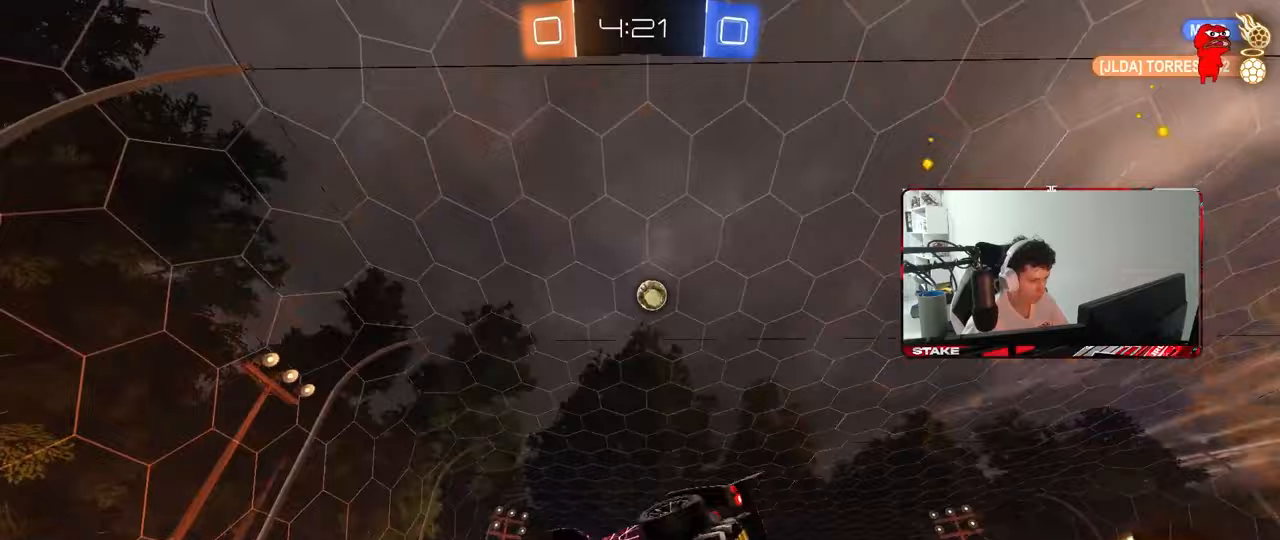
{"keys": ["d", "w"], "mouse": [], "mouse_move": "still", "events": [[133, "a", "up"], [233, "w", "down"], [267, "mouse_left", "down"], [450, "d", "down"], [500, "mouse_left", "up"]]}
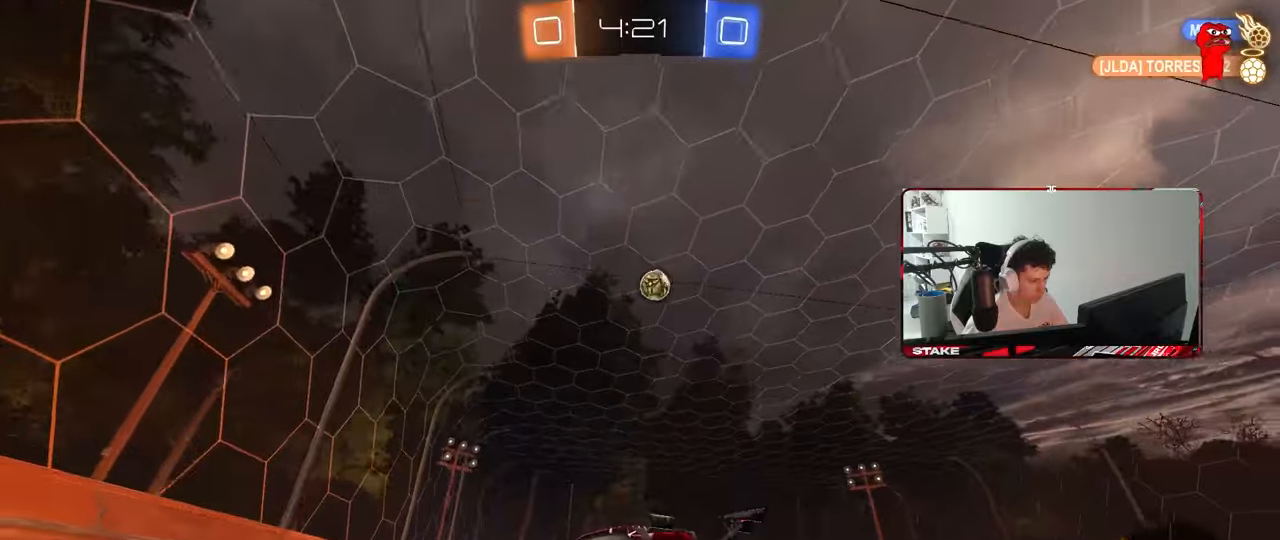
{"keys": ["w"], "mouse": [], "mouse_move": "still", "events": [[200, "d", "up"], [283, "d", "down"], [467, "d", "up"]]}
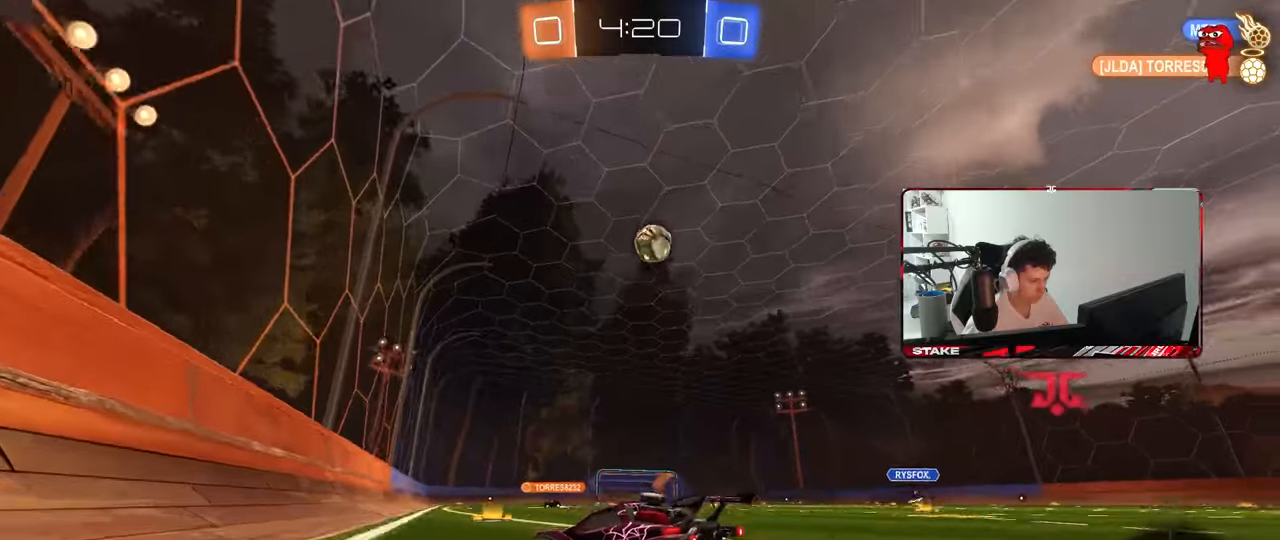
{"keys": ["w"], "mouse": [], "mouse_move": "still", "events": [[300, "d", "down"], [483, "d", "up"]]}
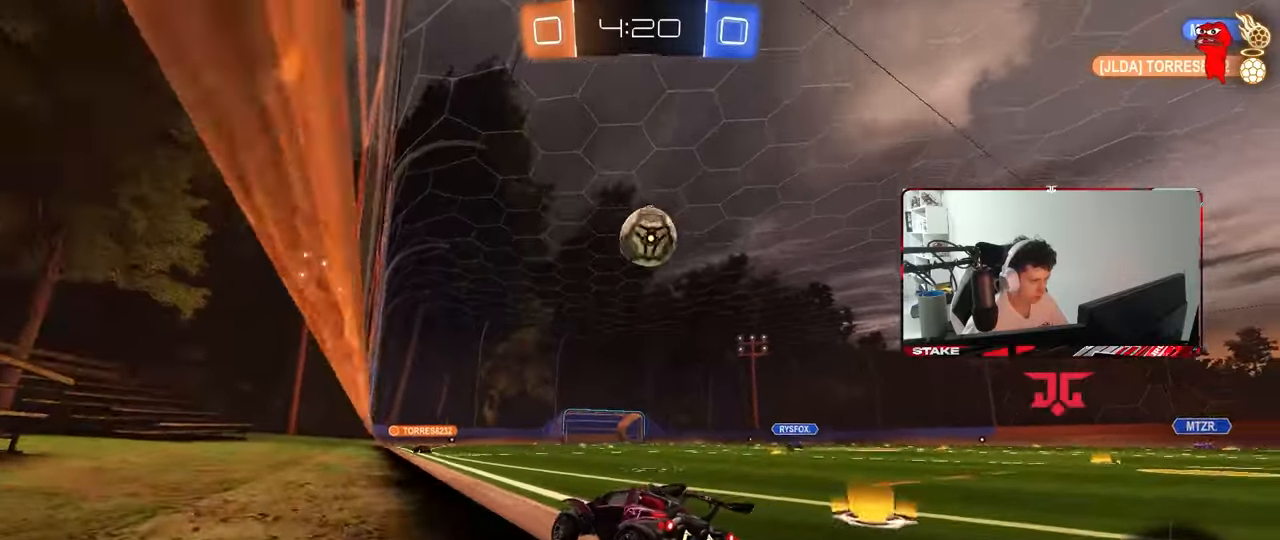
{"keys": ["d", "s", "shift"], "mouse": ["left", "right"], "mouse_move": "right", "events": [[233, "mouse_left", "down"], [267, "w", "up"], [317, "d", "down"], [317, "mouse_right", "down"], [367, "w", "down"], [417, "mouse_right", "up"], [417, "shift", "down"], [450, "mouse_right", "down"], [500, "s", "down"], [500, "w", "up"]]}
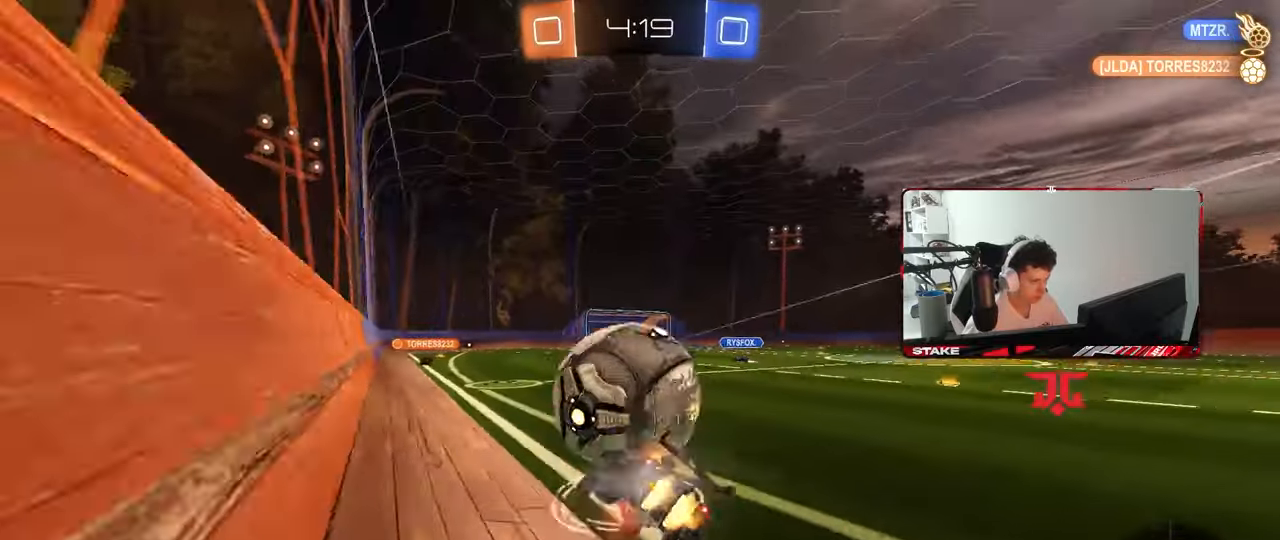
{"keys": ["d", "s", "shift"], "mouse": [], "mouse_move": "still", "events": [[100, "mouse_left", "up"], [150, "mouse_right", "up"], [333, "mouse_left", "down"], [333, "s", "up"], [433, "s", "down"], [467, "mouse_left", "up"]]}
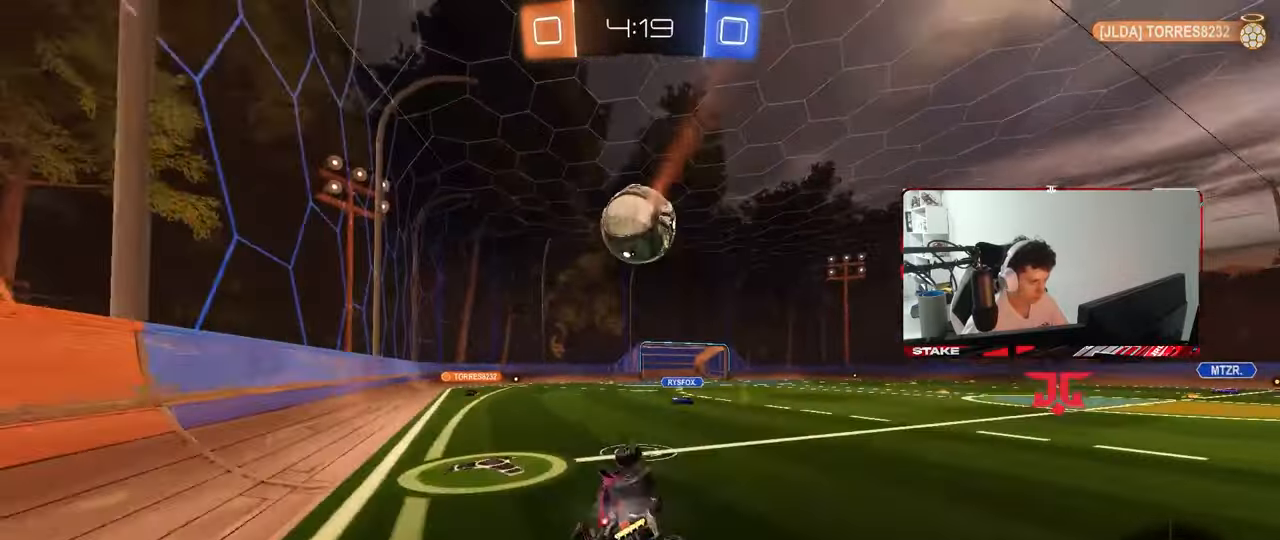
{"keys": ["w"], "mouse": [], "mouse_move": "still", "events": [[167, "s", "up"], [200, "d", "up"], [200, "shift", "up"], [483, "w", "down"]]}
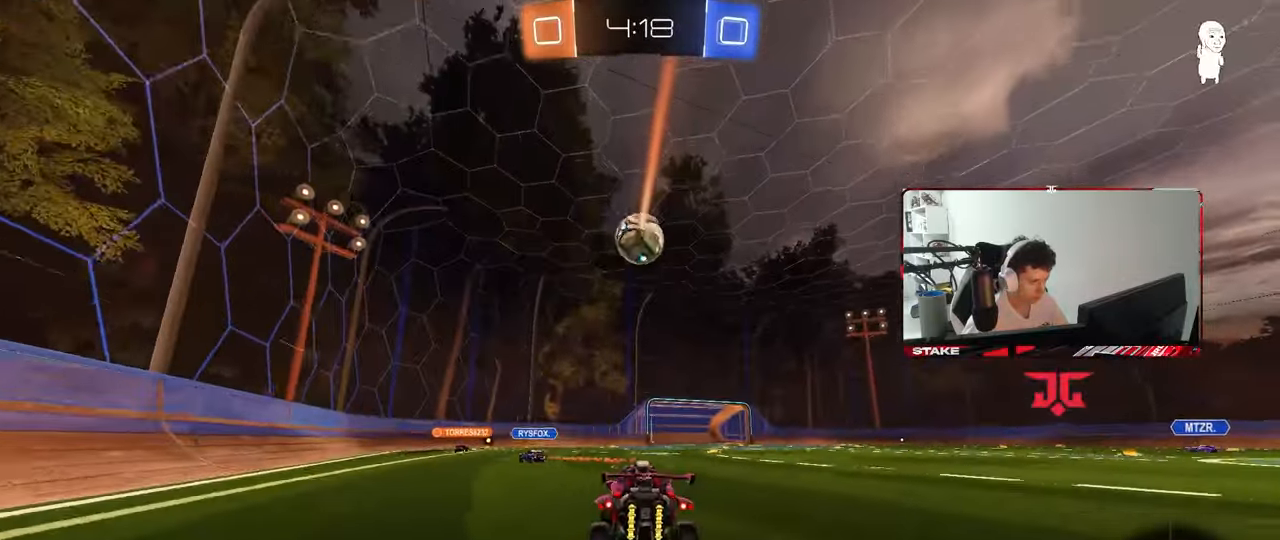
{"keys": ["a", "w"], "mouse": [], "mouse_move": "still", "events": [[83, "d", "down"], [267, "d", "up"], [500, "a", "down"]]}